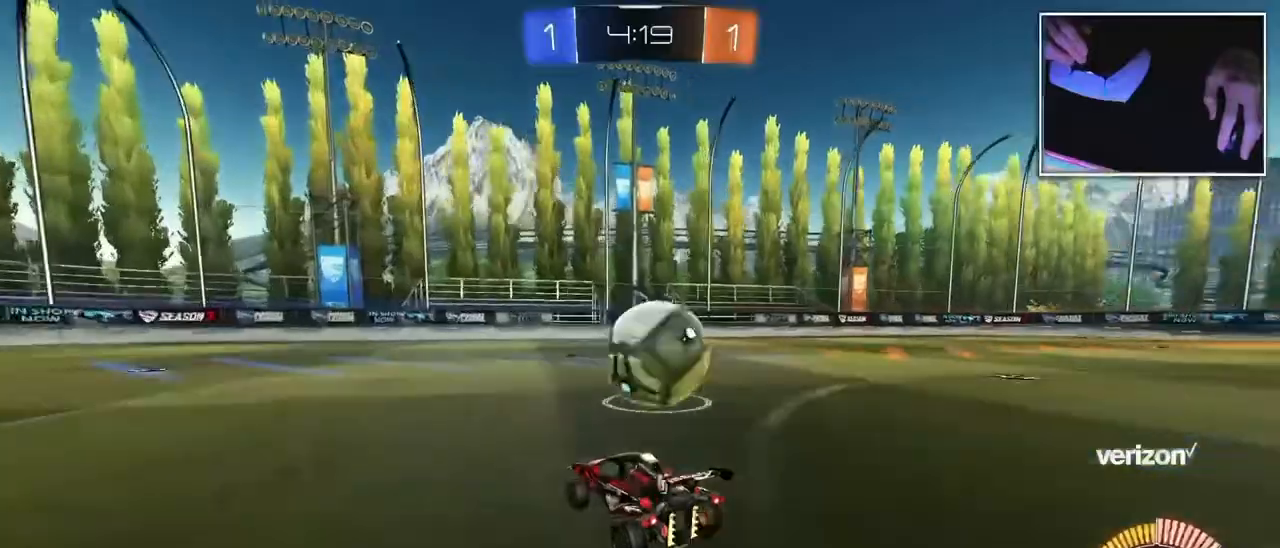
Gameplay with a controller (PlayStation layout); each line is a JSON object with the inputs held at the frame after it. "events" lists button and stick changes between this image and that frame as [ms after this image, input, new state], when the widget could be followed in between. Not read: L2 L3 R3 right_stick.
{"buttons": [], "left_stick": "right", "events": [[117, "left_stick", "right"]]}
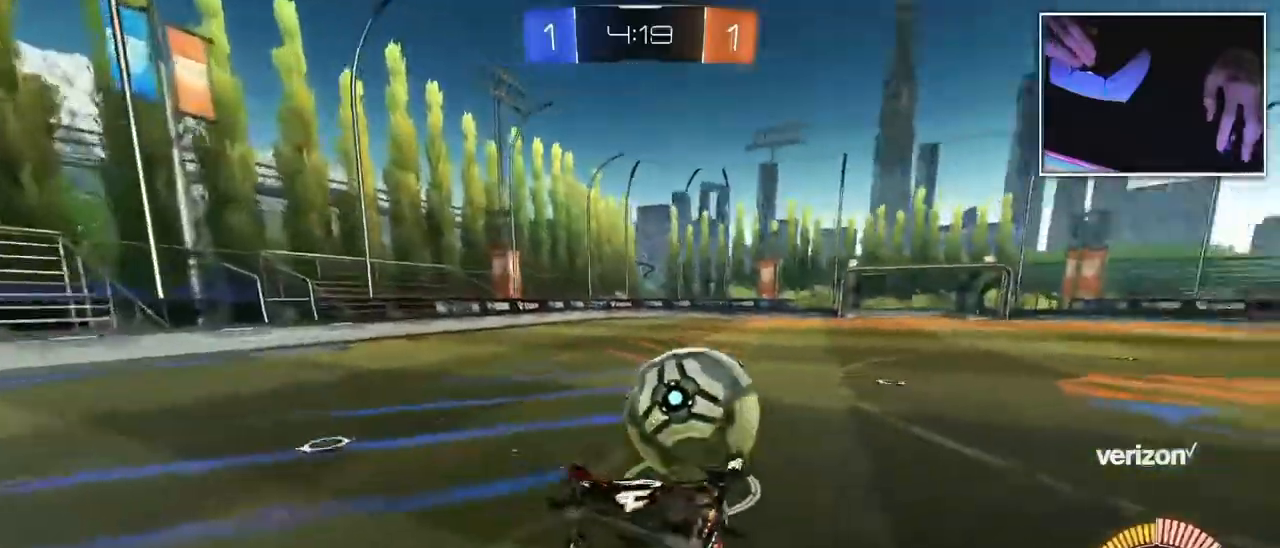
{"buttons": [], "left_stick": "center", "events": [[217, "left_stick", "center"]]}
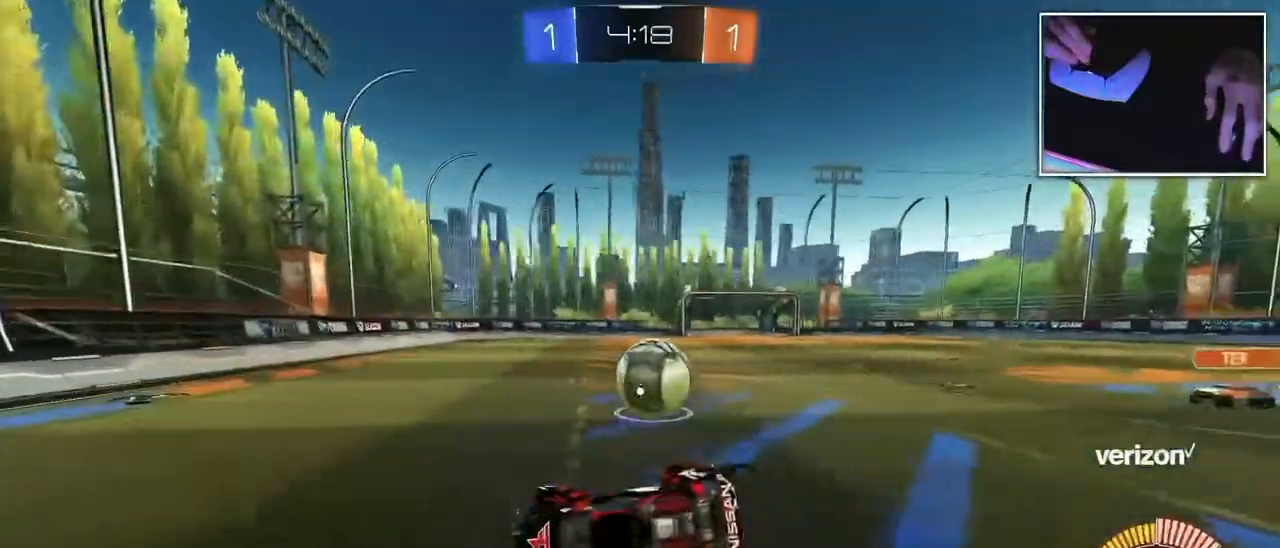
{"buttons": [], "left_stick": "right", "events": [[283, "left_stick", "right"]]}
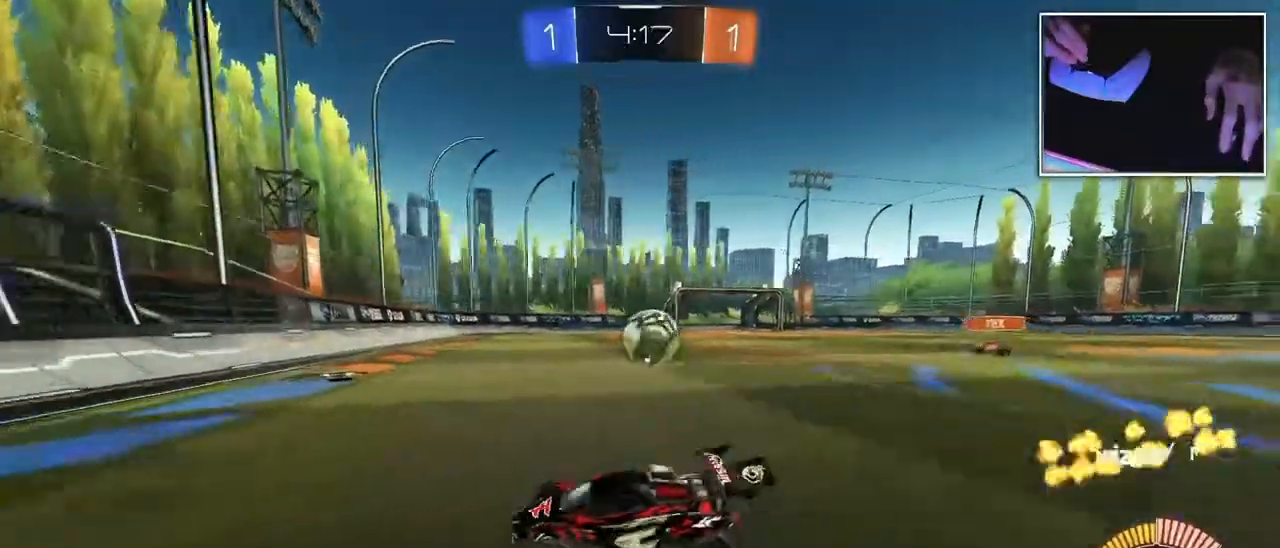
{"buttons": [], "left_stick": "right", "events": []}
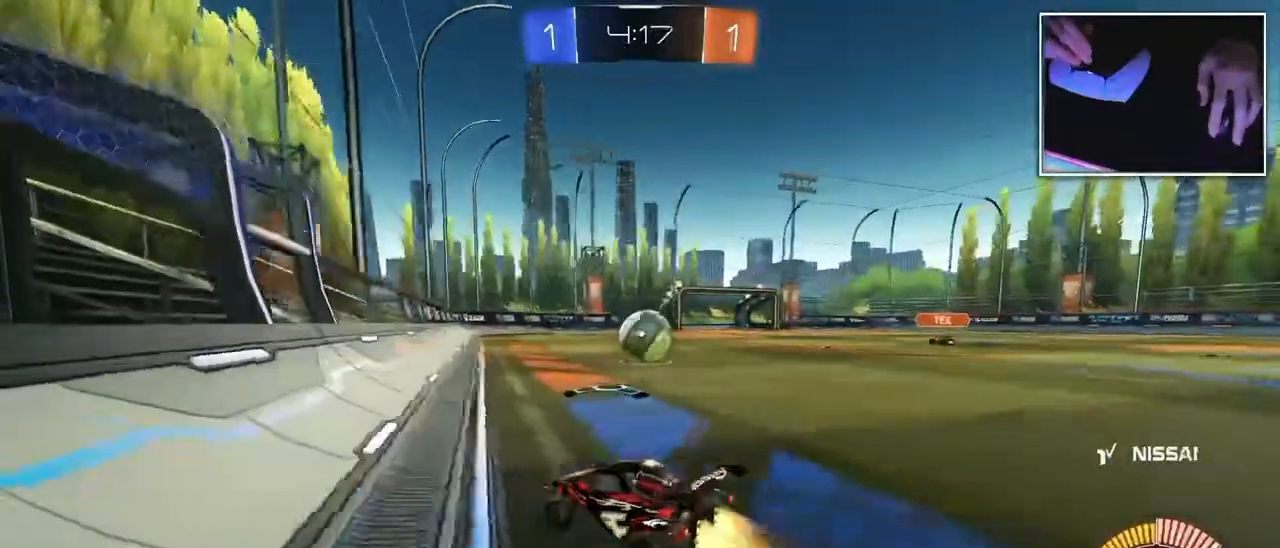
{"buttons": [], "left_stick": "center", "events": [[133, "left_stick", "center"]]}
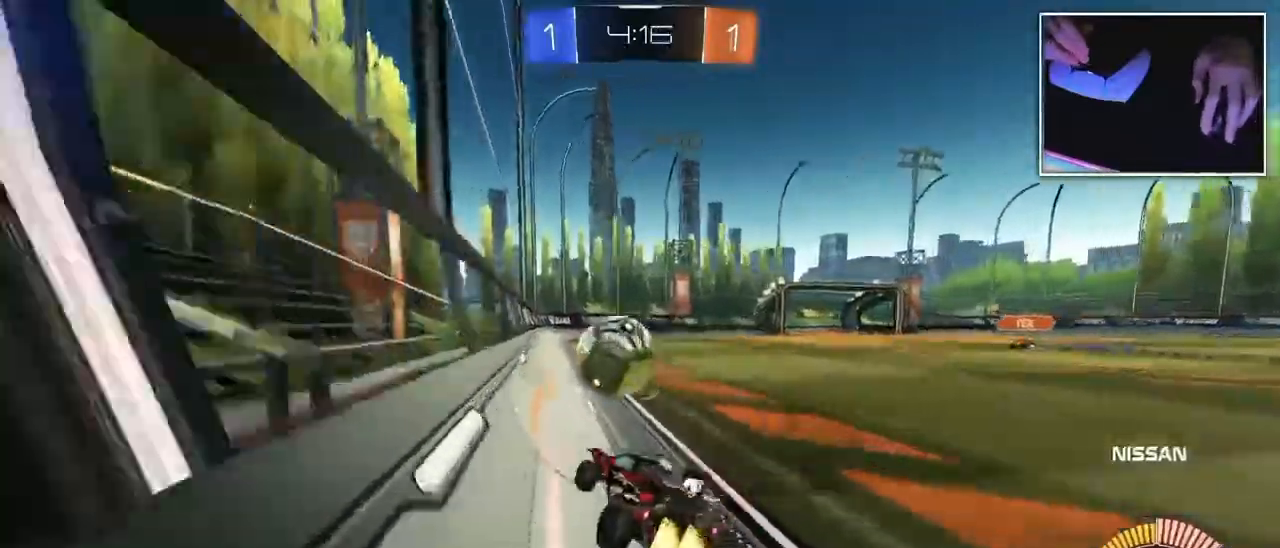
{"buttons": [], "left_stick": "up", "events": [[50, "left_stick", "up-left"], [450, "left_stick", "up"]]}
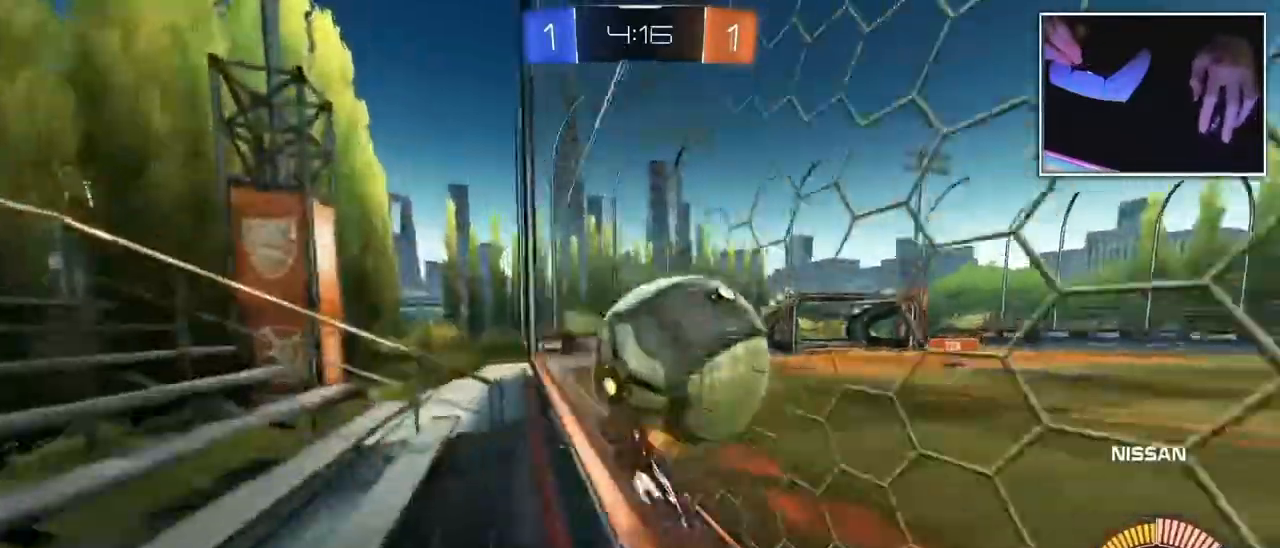
{"buttons": [], "left_stick": "center", "events": [[100, "left_stick", "up-right"], [433, "left_stick", "center"]]}
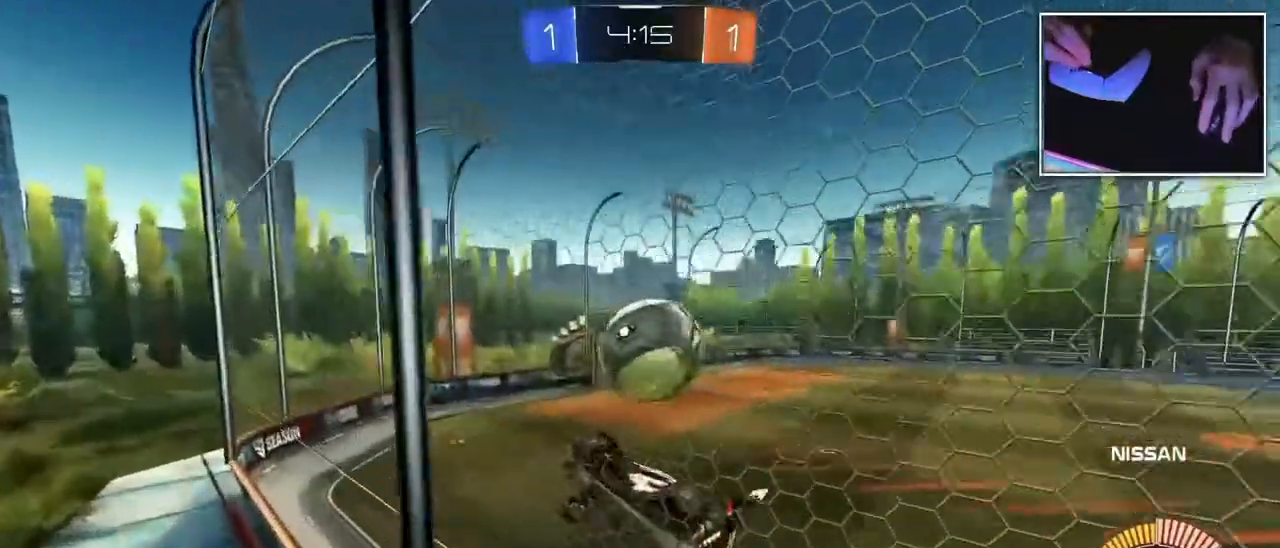
{"buttons": [], "left_stick": "center", "events": [[133, "left_stick", "up-right"], [283, "left_stick", "center"]]}
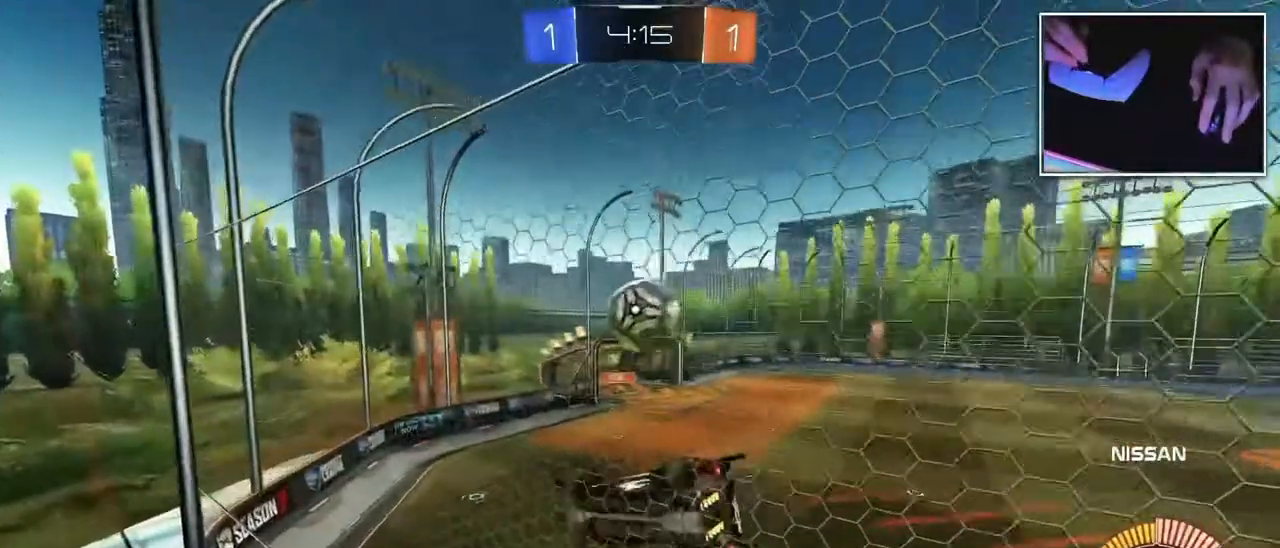
{"buttons": [], "left_stick": "center", "events": [[33, "left_stick", "up-right"], [233, "left_stick", "center"]]}
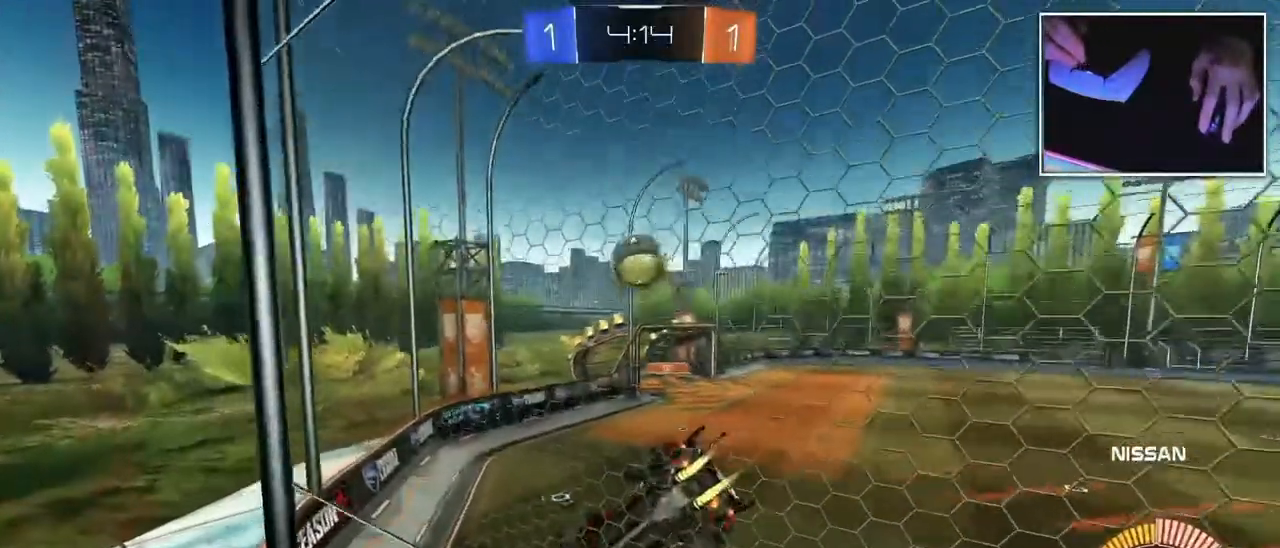
{"buttons": [], "left_stick": "center", "events": [[167, "left_stick", "right"], [300, "left_stick", "center"]]}
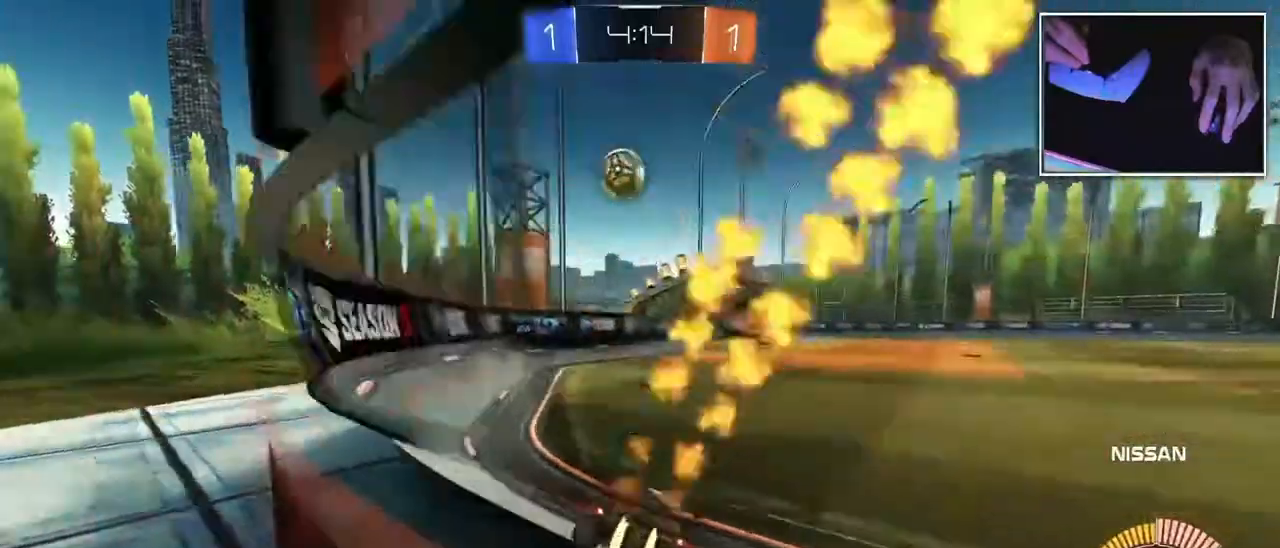
{"buttons": [], "left_stick": "center", "events": [[100, "left_stick", "right"], [250, "left_stick", "center"]]}
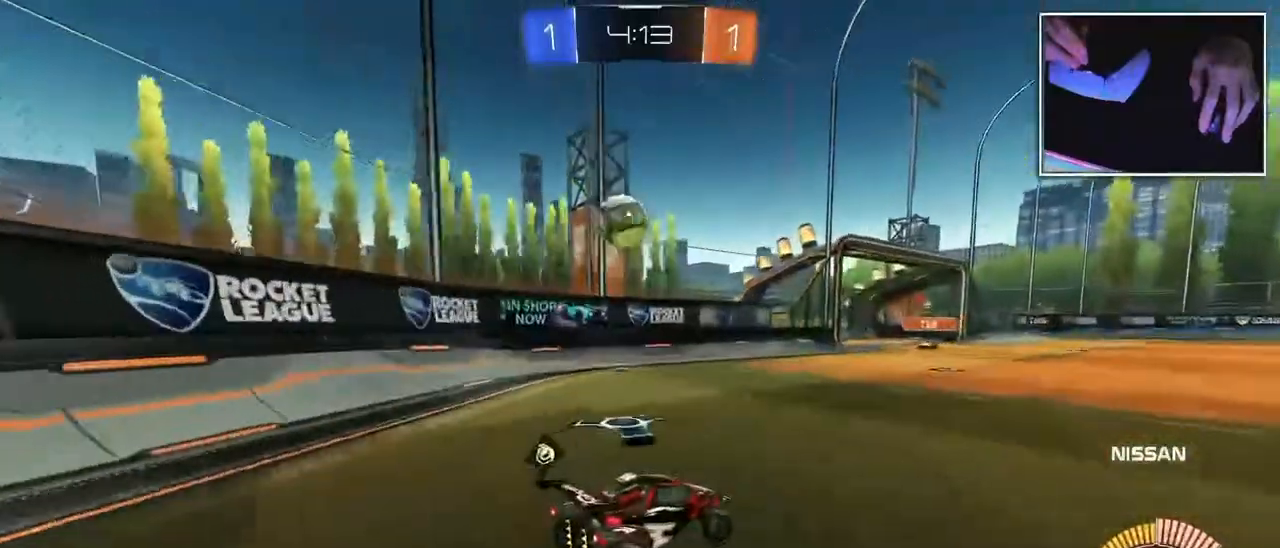
{"buttons": [], "left_stick": "left", "events": [[333, "left_stick", "left"]]}
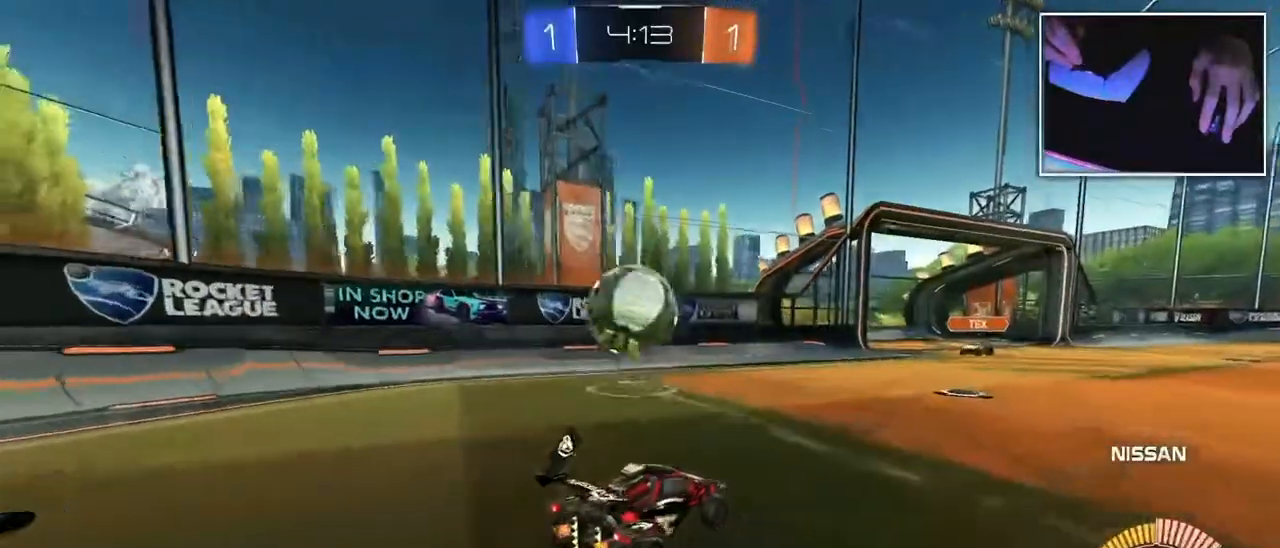
{"buttons": [], "left_stick": "center", "events": [[100, "left_stick", "center"]]}
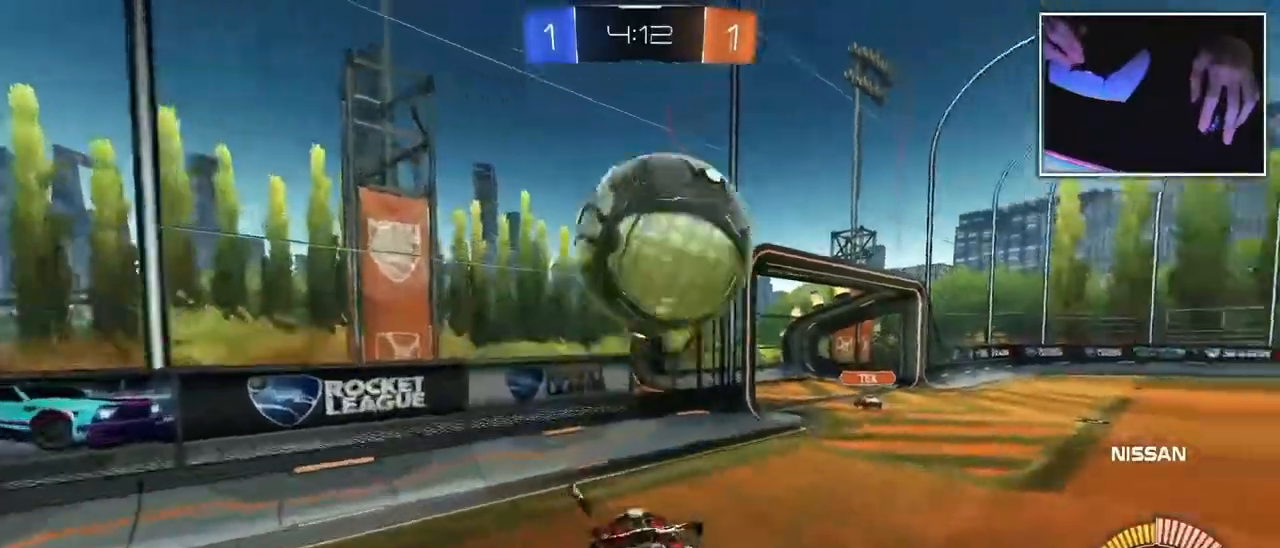
{"buttons": [], "left_stick": "center", "events": [[117, "left_stick", "right"], [400, "left_stick", "center"]]}
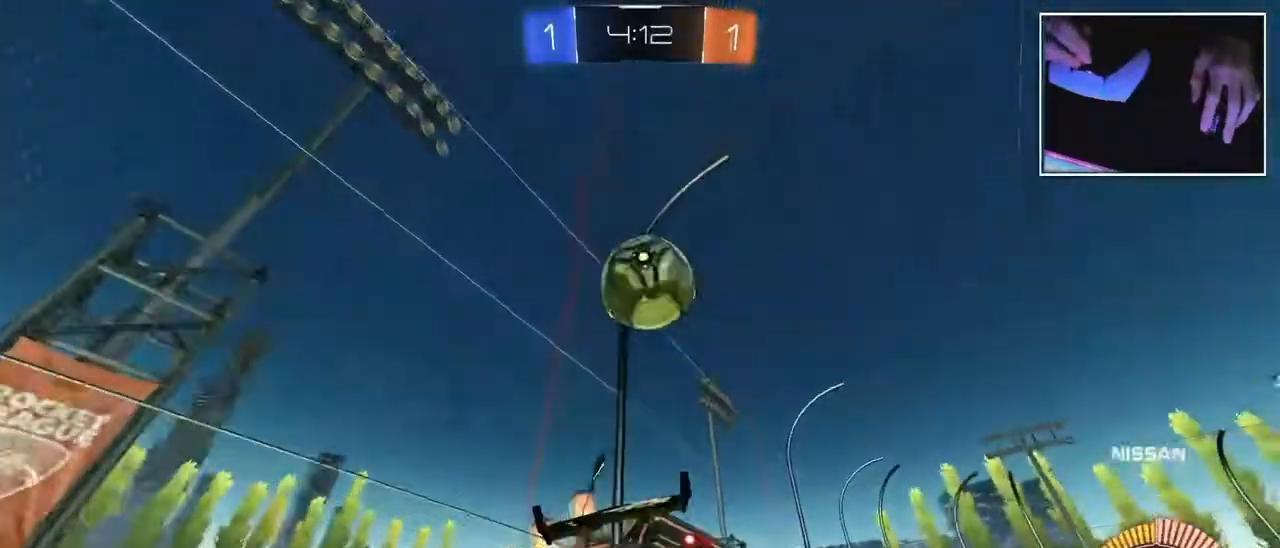
{"buttons": [], "left_stick": "center", "events": []}
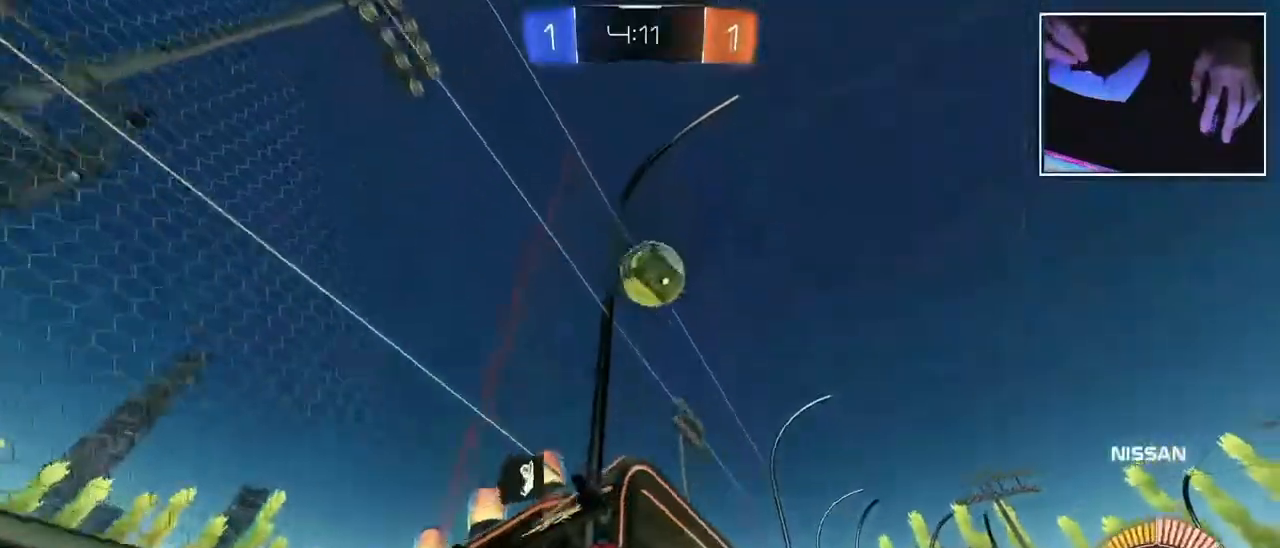
{"buttons": [], "left_stick": "right", "events": [[383, "left_stick", "right"]]}
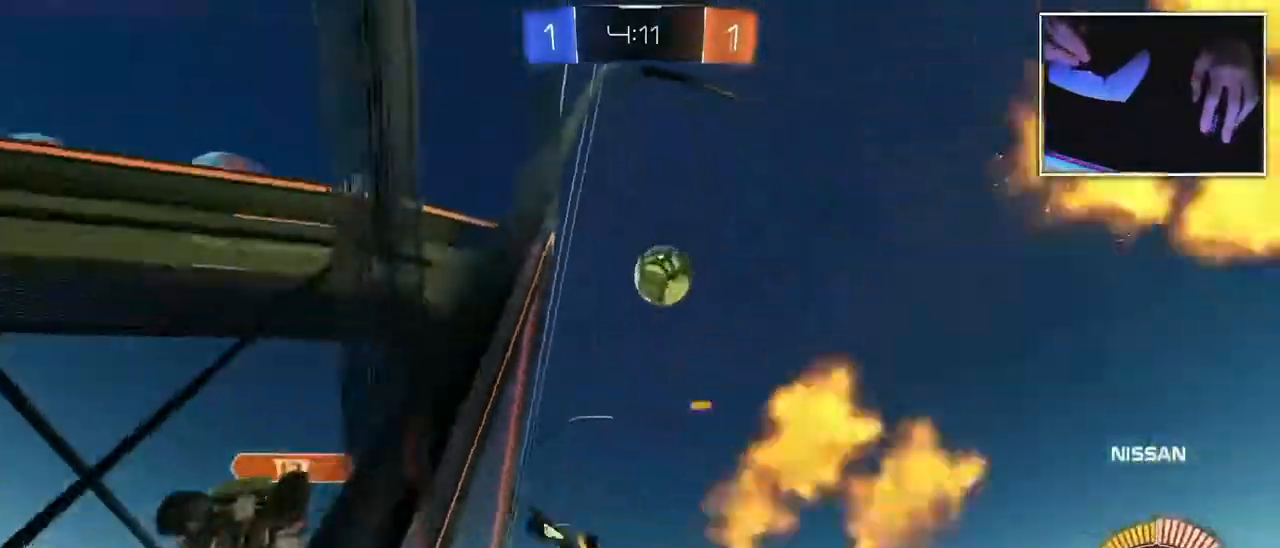
{"buttons": [], "left_stick": "right", "events": [[217, "left_stick", "center"], [483, "left_stick", "right"]]}
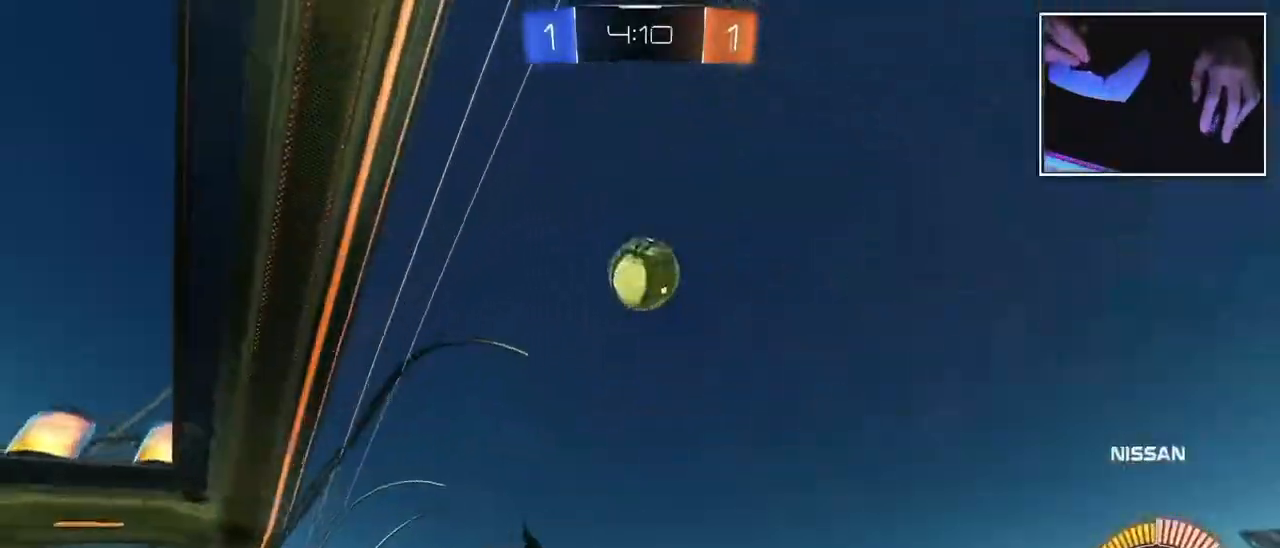
{"buttons": [], "left_stick": "left", "events": [[167, "left_stick", "center"], [500, "left_stick", "left"]]}
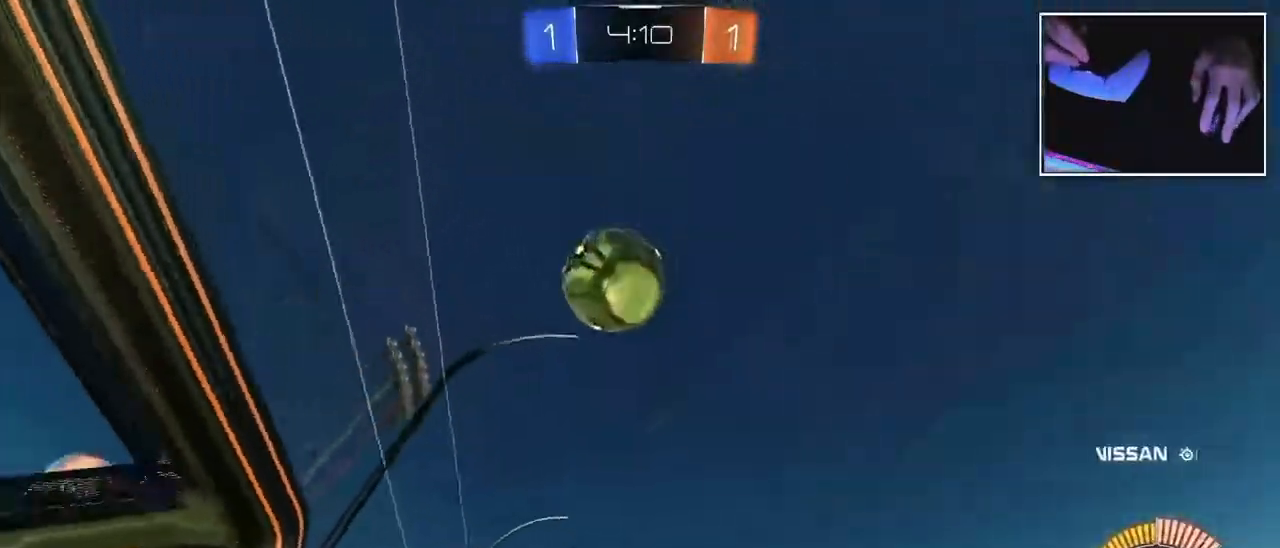
{"buttons": [], "left_stick": "down-right", "events": [[100, "left_stick", "up-left"], [300, "left_stick", "left"], [483, "left_stick", "down-right"]]}
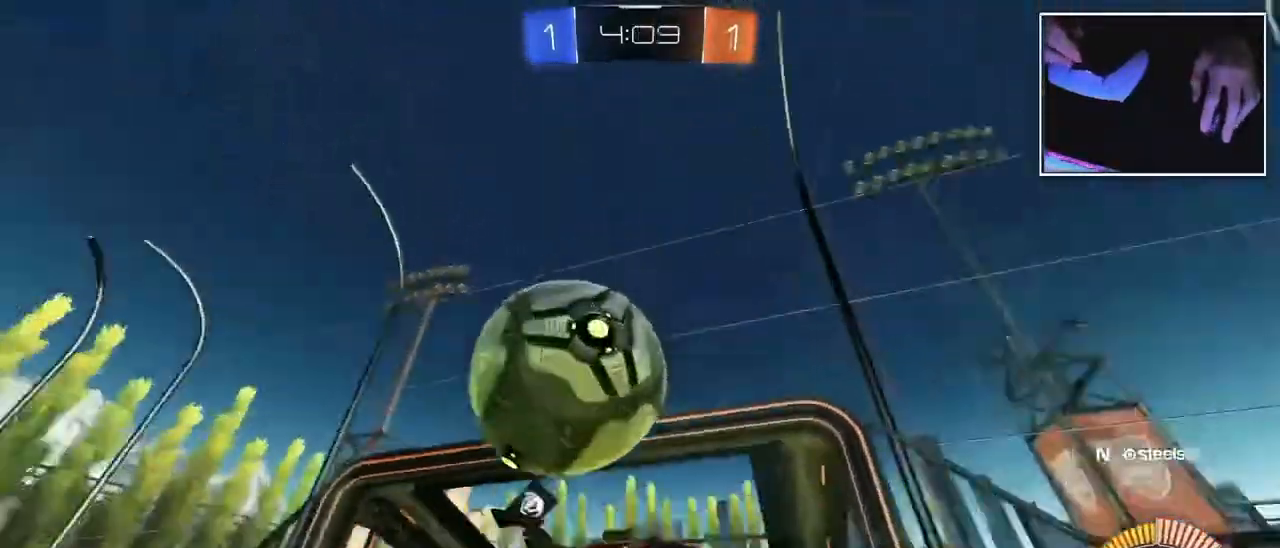
{"buttons": [], "left_stick": "center", "events": [[200, "left_stick", "right"], [467, "left_stick", "center"]]}
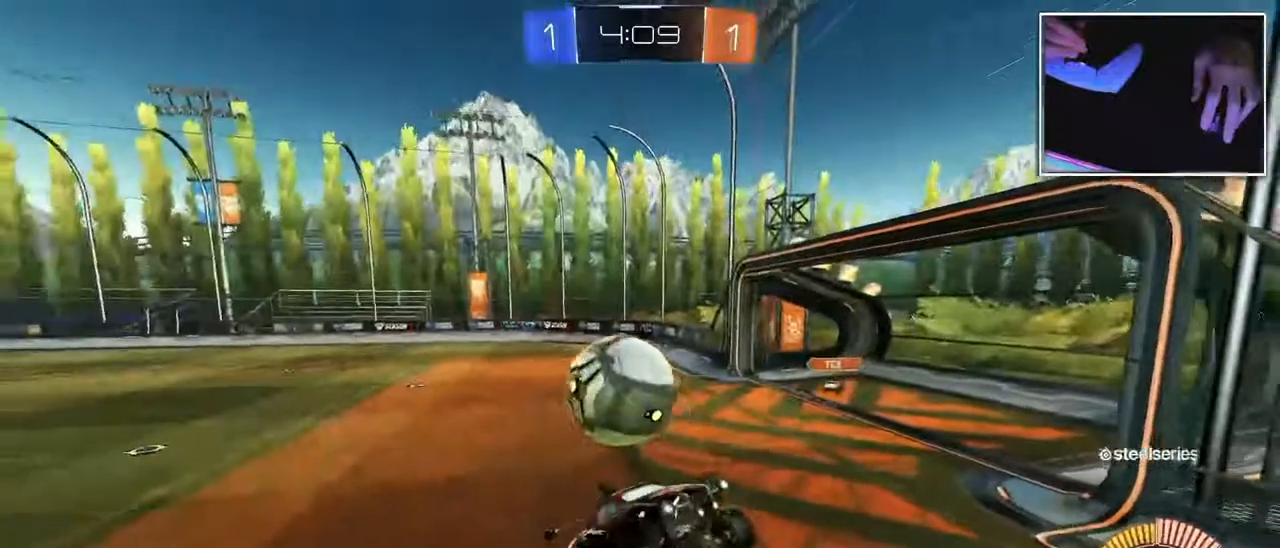
{"buttons": [], "left_stick": "center", "events": []}
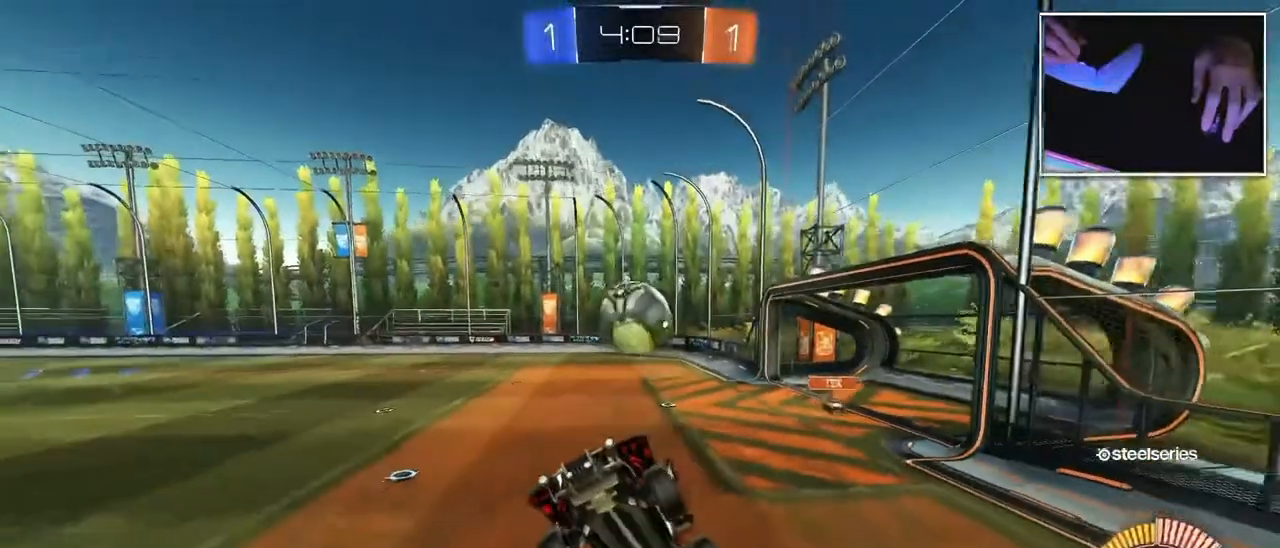
{"buttons": [], "left_stick": "center", "events": []}
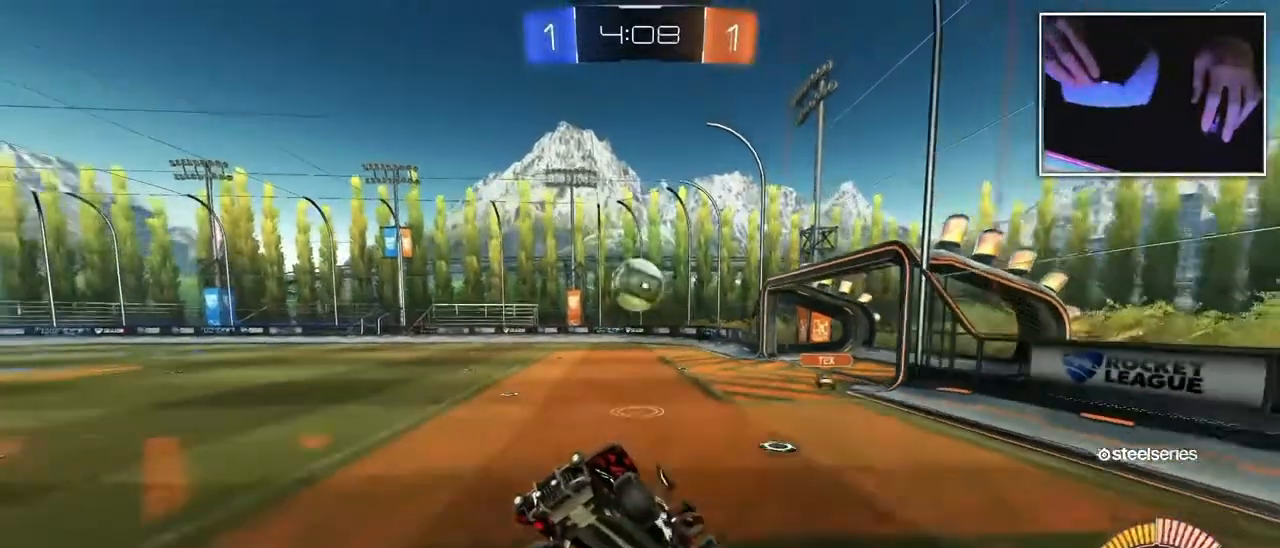
{"buttons": [], "left_stick": "right", "events": [[333, "left_stick", "right"]]}